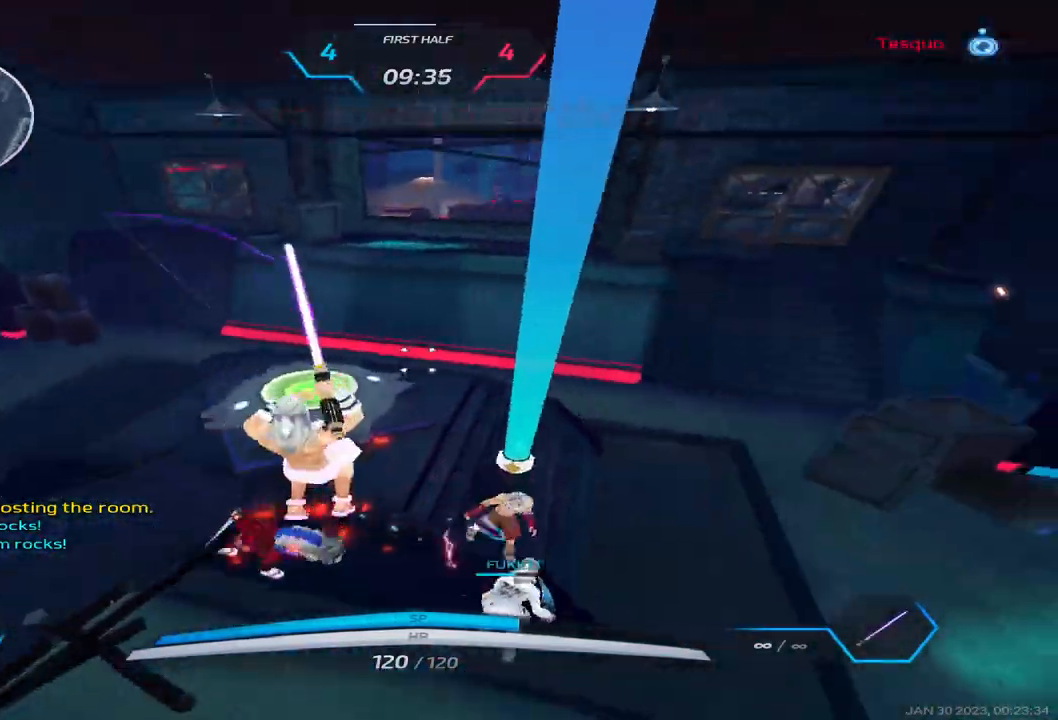
Gameplay with keyboard; each line is a JSON object with the keys held at the frame after it. "events" lists presses ("down") and releases ("up") of "1", "2", "3", "4", "5", "a", "alt", "b", "c", "ctrl", "d", "e", "f", "g", "q", "r", "s", "shift", "space", "t", "tab", "v", "w", "x" and "z" between this image and that frame as [ms after this image, input, new state], when the widget could be followed in between. No other keys are recorded. Mouse input is not recorded.
{"keys": ["a"], "events": [[133, "d", "up"], [367, "a", "down"], [400, "space", "down"], [467, "space", "up"]]}
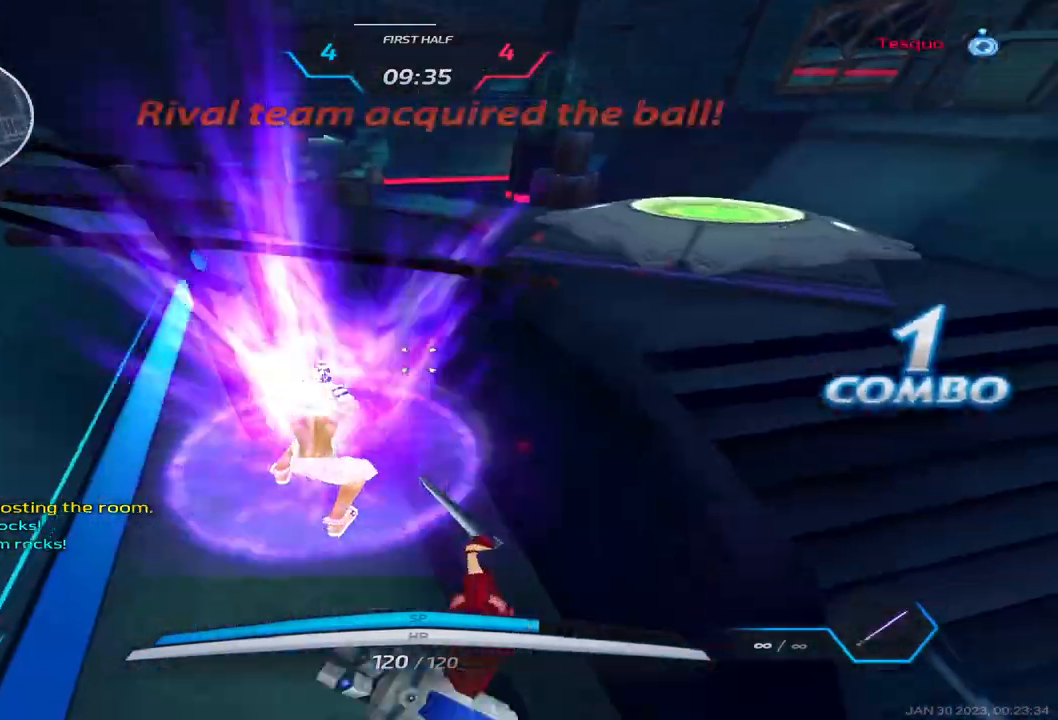
{"keys": ["d"], "events": [[33, "space", "down"], [150, "d", "down"], [150, "space", "up"], [217, "a", "up"]]}
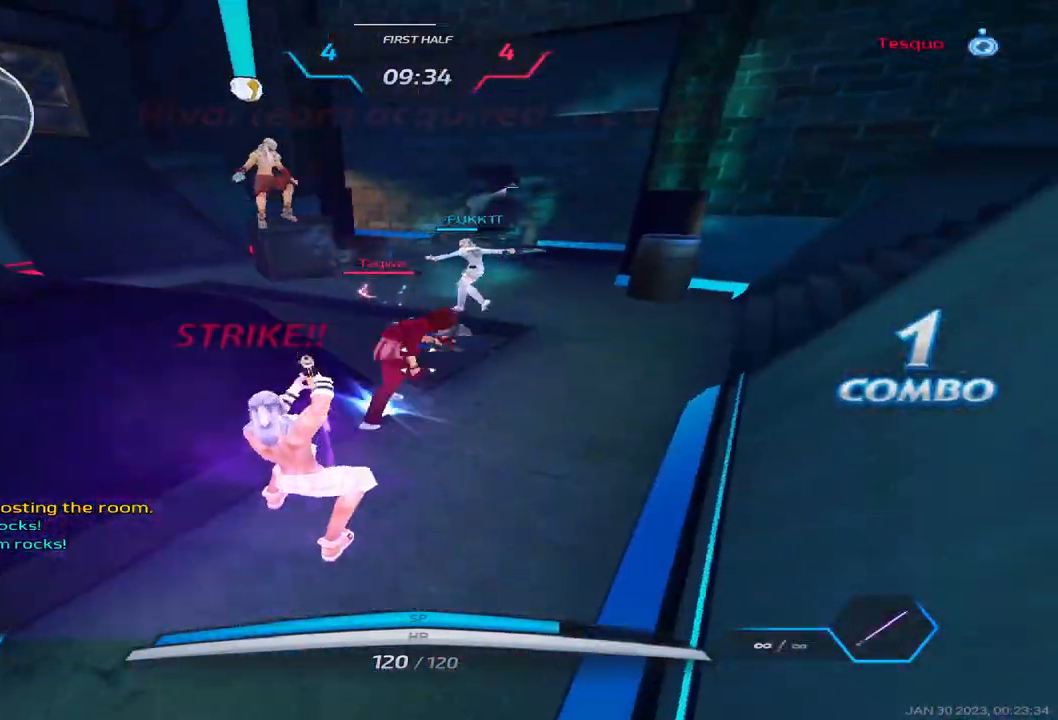
{"keys": ["a", "space"], "events": [[50, "2", "down"], [100, "2", "up"], [267, "s", "down"], [400, "d", "up"], [450, "a", "down"], [500, "s", "up"], [500, "space", "down"]]}
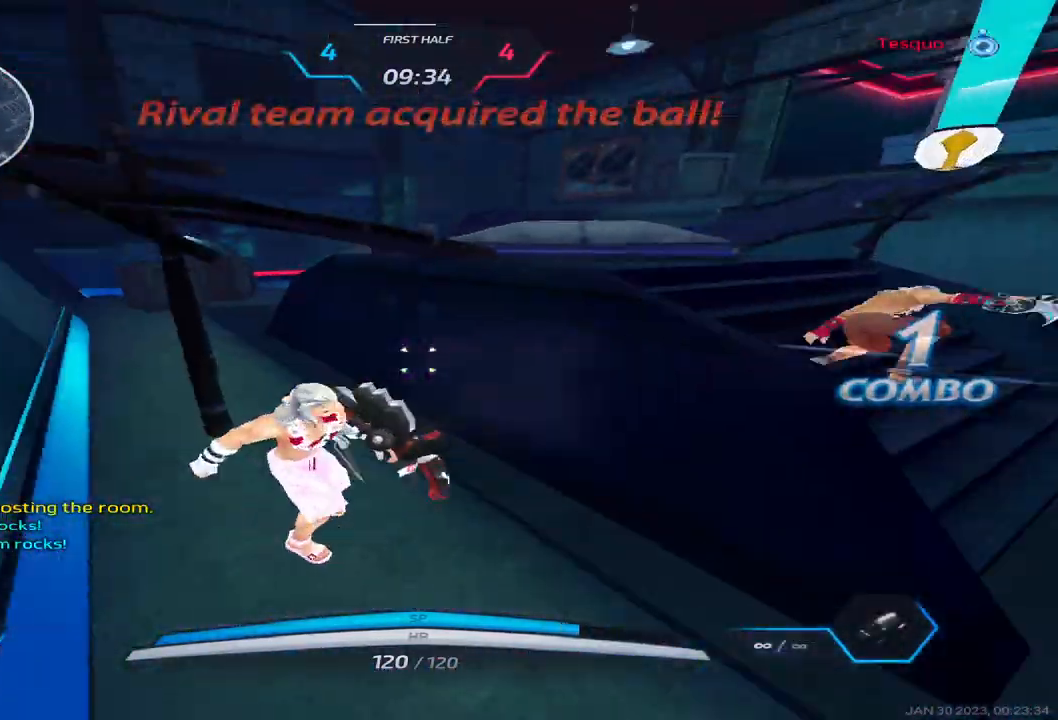
{"keys": ["a", "s", "space"], "events": [[17, "space", "up"], [83, "space", "down"], [217, "space", "up"], [367, "s", "down"], [467, "space", "down"]]}
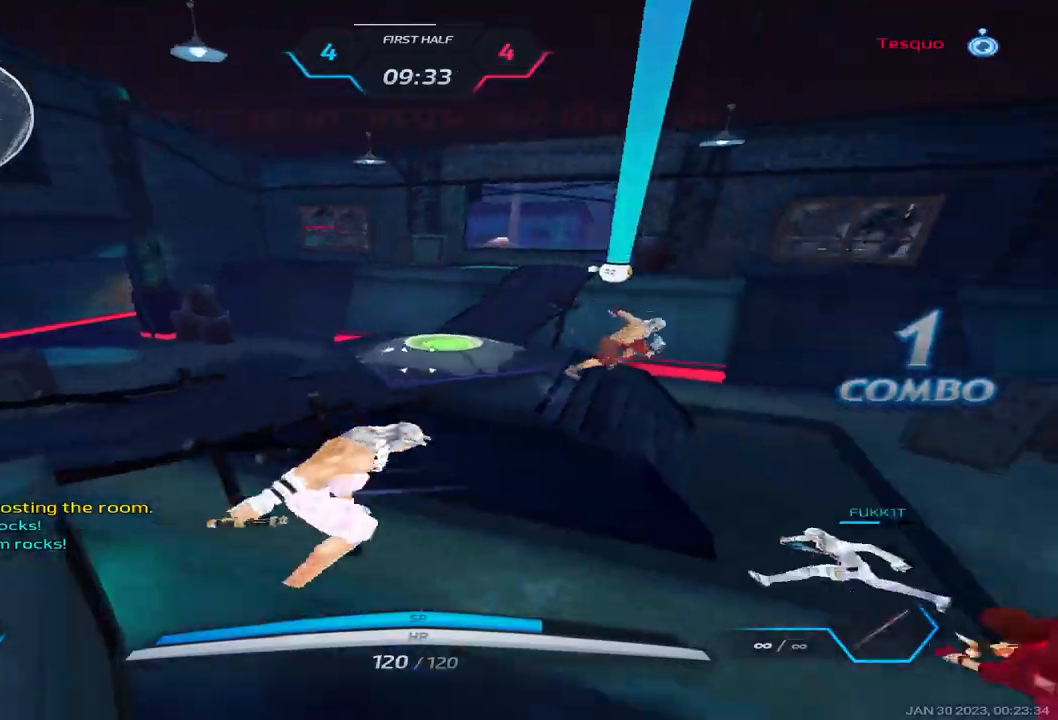
{"keys": ["w"], "events": [[17, "s", "up"], [33, "space", "up"], [83, "space", "down"], [200, "w", "down"], [217, "space", "up"], [267, "d", "down"], [283, "a", "up"], [283, "space", "down"], [283, "w", "up"], [333, "w", "down"], [383, "d", "up"], [400, "space", "up"]]}
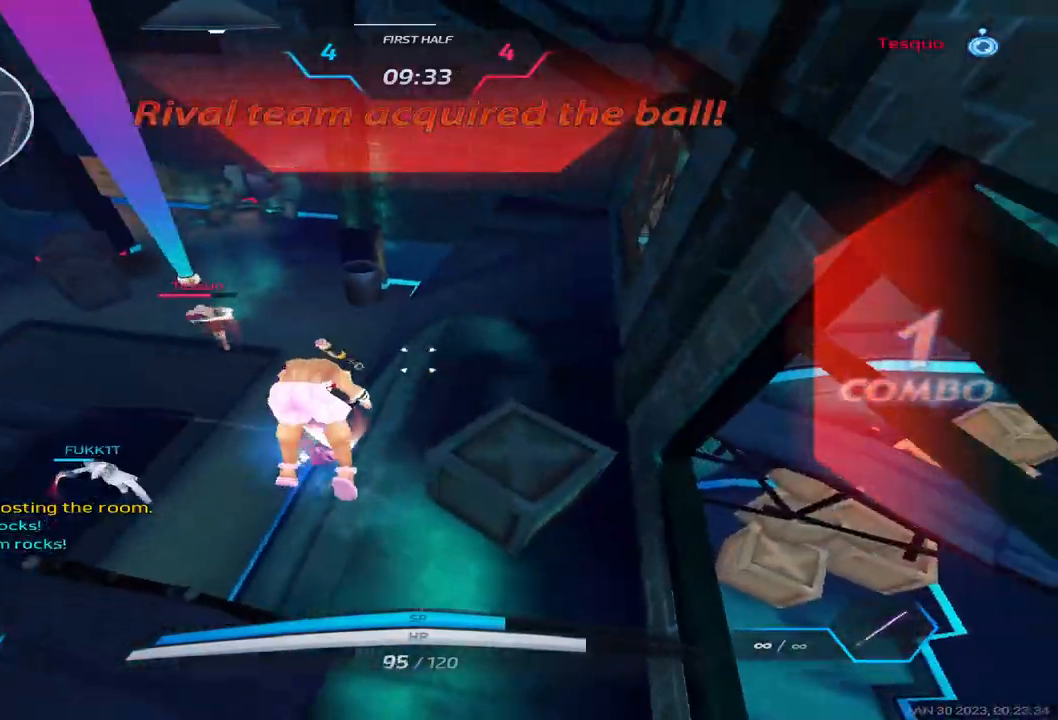
{"keys": ["a"], "events": [[33, "a", "down"], [67, "space", "down"], [133, "space", "up"], [133, "w", "up"], [183, "space", "down"], [283, "space", "up"]]}
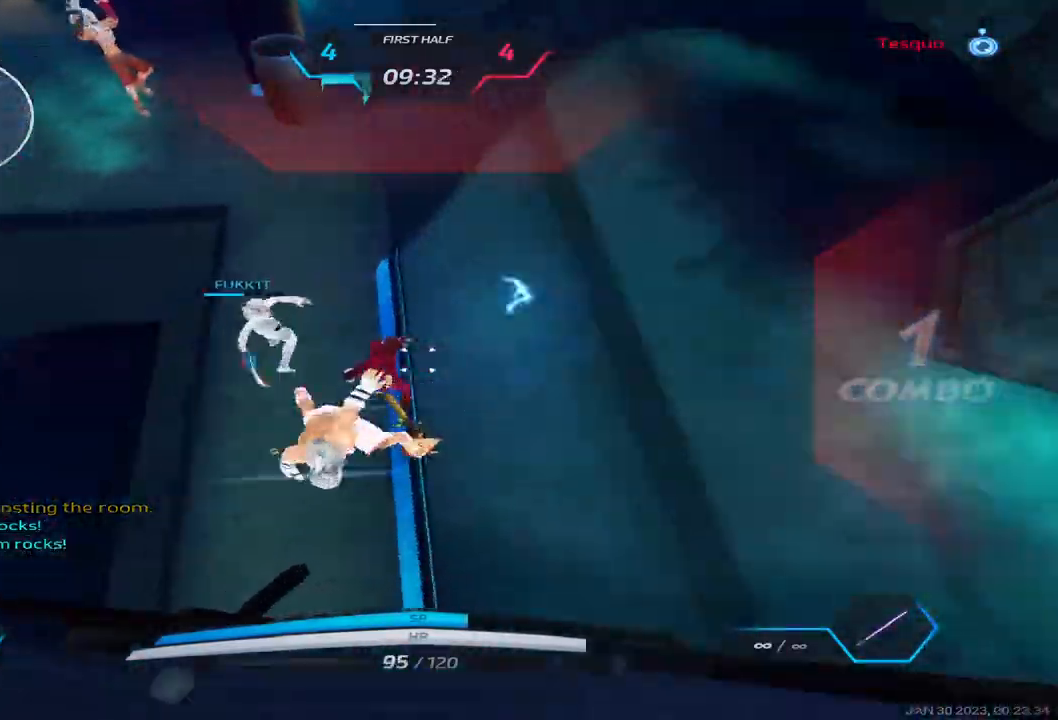
{"keys": ["d"], "events": [[17, "a", "up"], [100, "w", "down"], [167, "w", "up"], [450, "d", "down"]]}
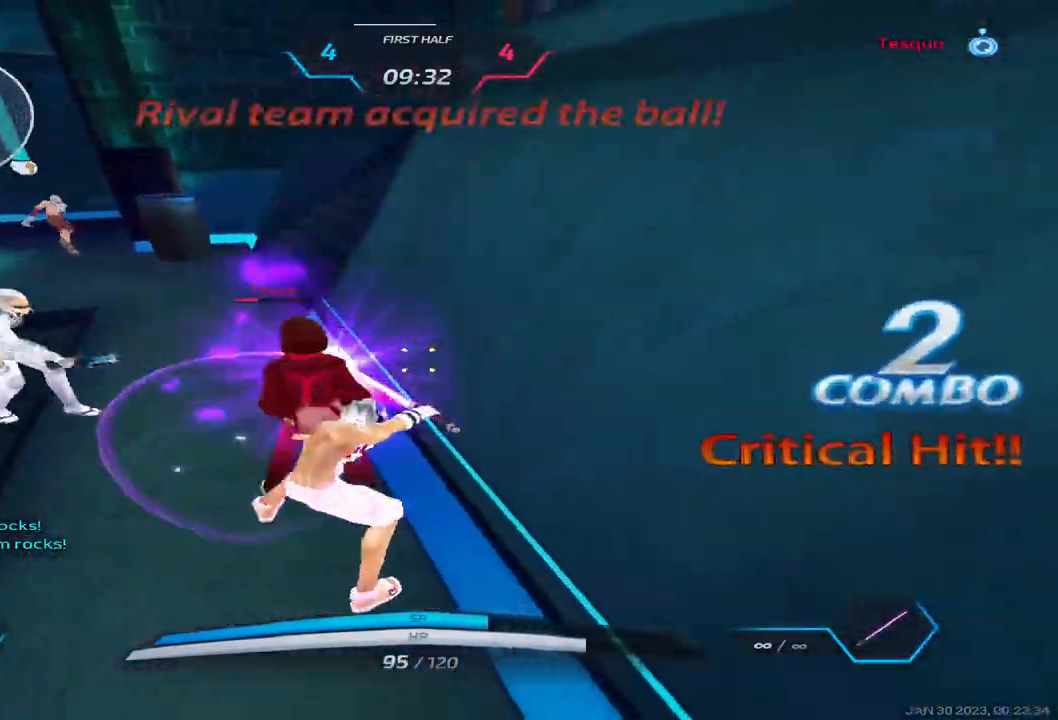
{"keys": ["d"], "events": [[50, "3", "down"], [117, "3", "up"], [167, "3", "down"], [250, "3", "up"], [317, "space", "down"], [417, "space", "up"]]}
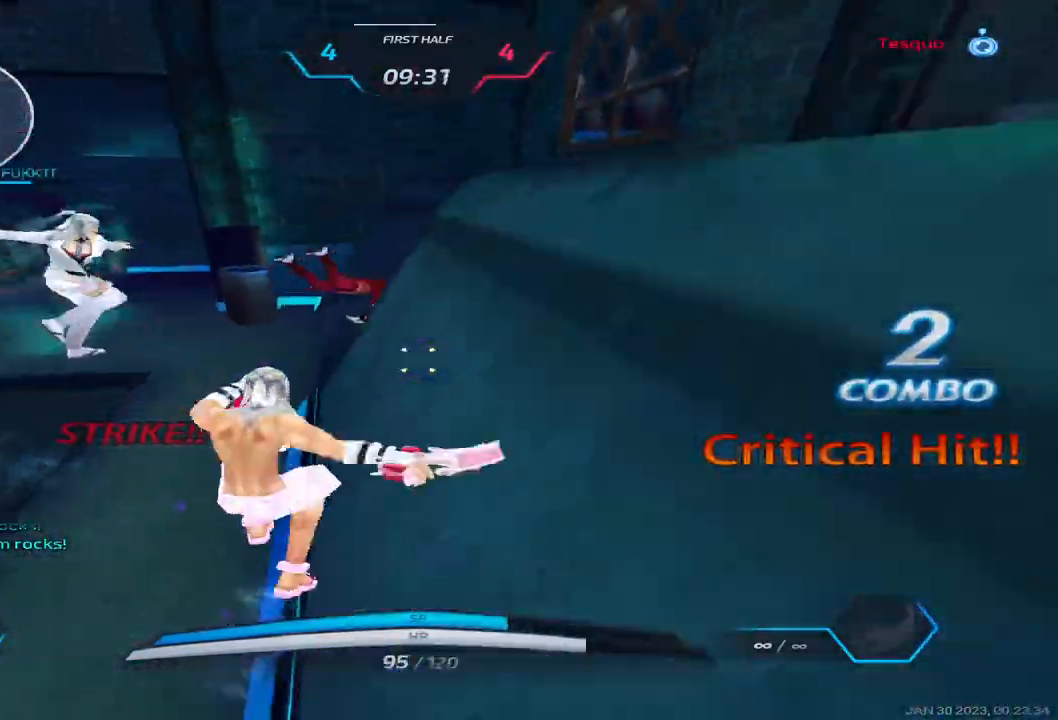
{"keys": ["d", "space", "w"], "events": [[50, "space", "down"], [200, "space", "up"], [417, "w", "down"], [483, "space", "down"]]}
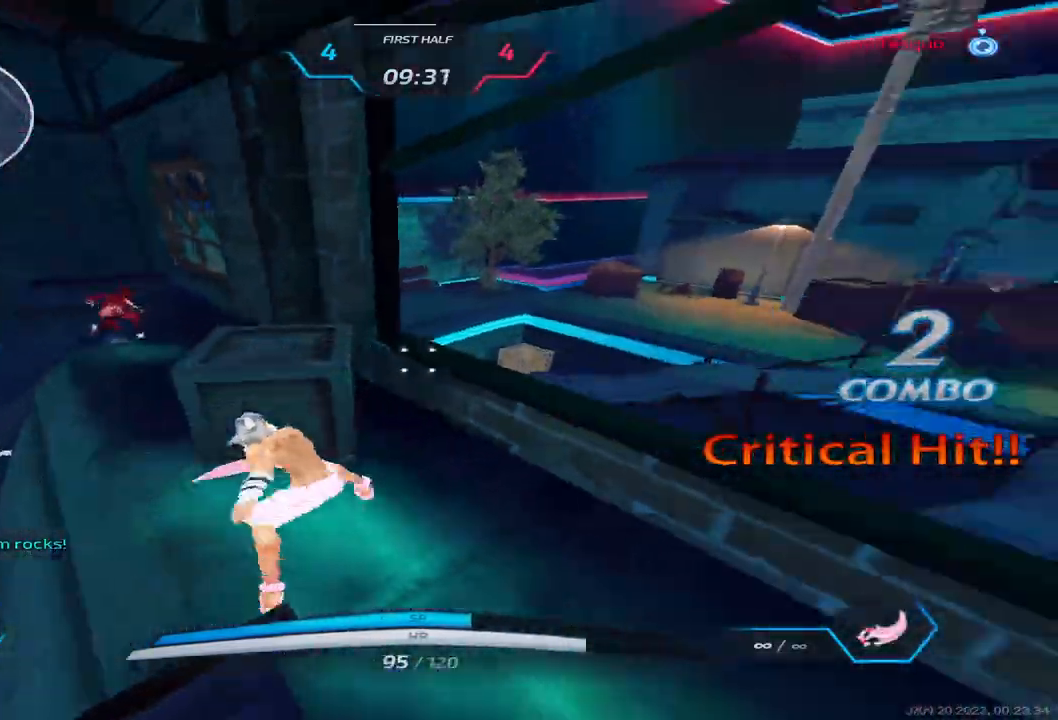
{"keys": ["w"], "events": [[33, "w", "up"], [83, "w", "down"], [100, "space", "up"], [150, "d", "up"], [317, "d", "down"], [317, "space", "down"], [367, "d", "up"], [450, "space", "up"]]}
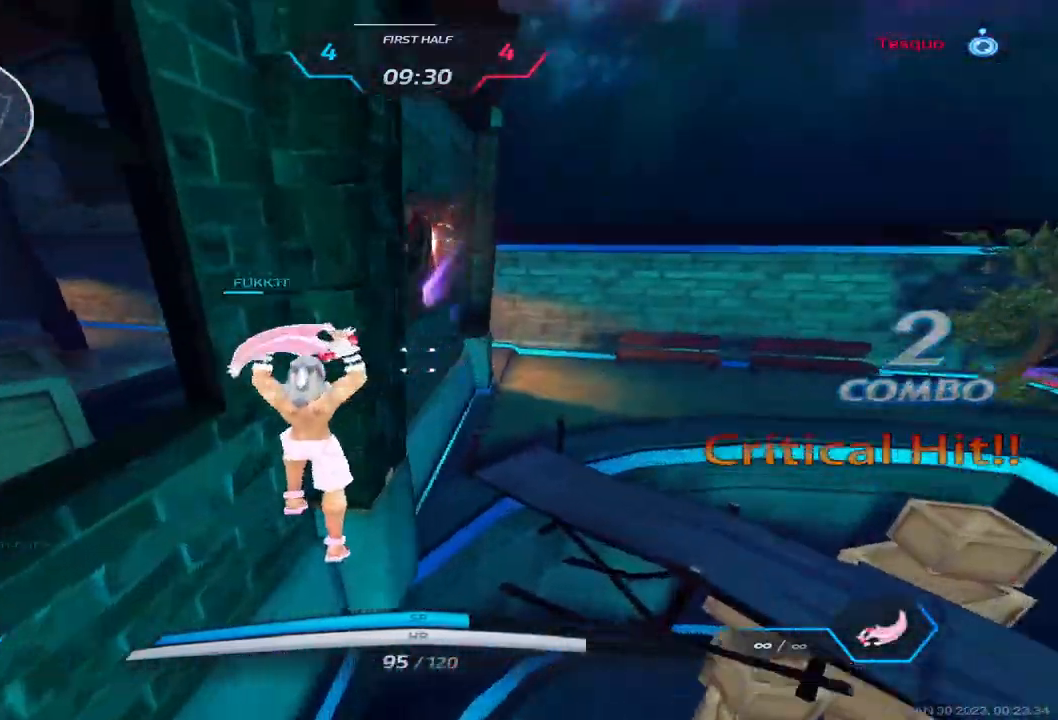
{"keys": ["space", "w"], "events": [[33, "a", "down"], [167, "space", "down"], [233, "space", "up"], [233, "w", "up"], [300, "space", "down"], [367, "w", "down"], [400, "space", "up"], [433, "a", "up"], [450, "w", "up"], [467, "space", "down"], [483, "w", "down"]]}
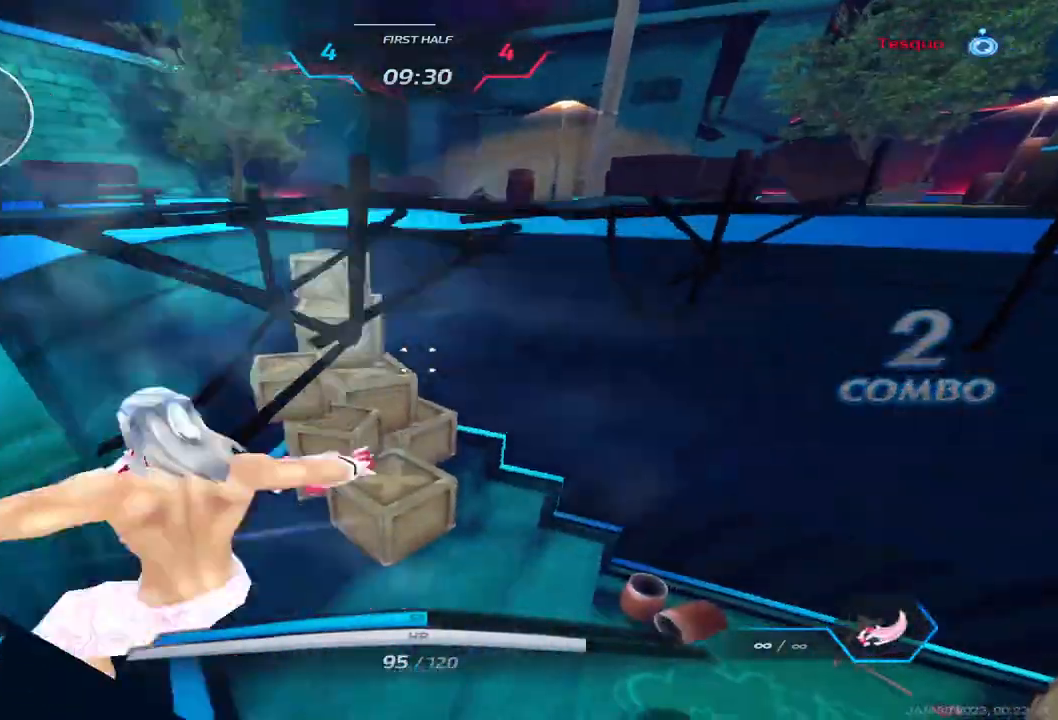
{"keys": ["w"], "events": [[67, "space", "up"]]}
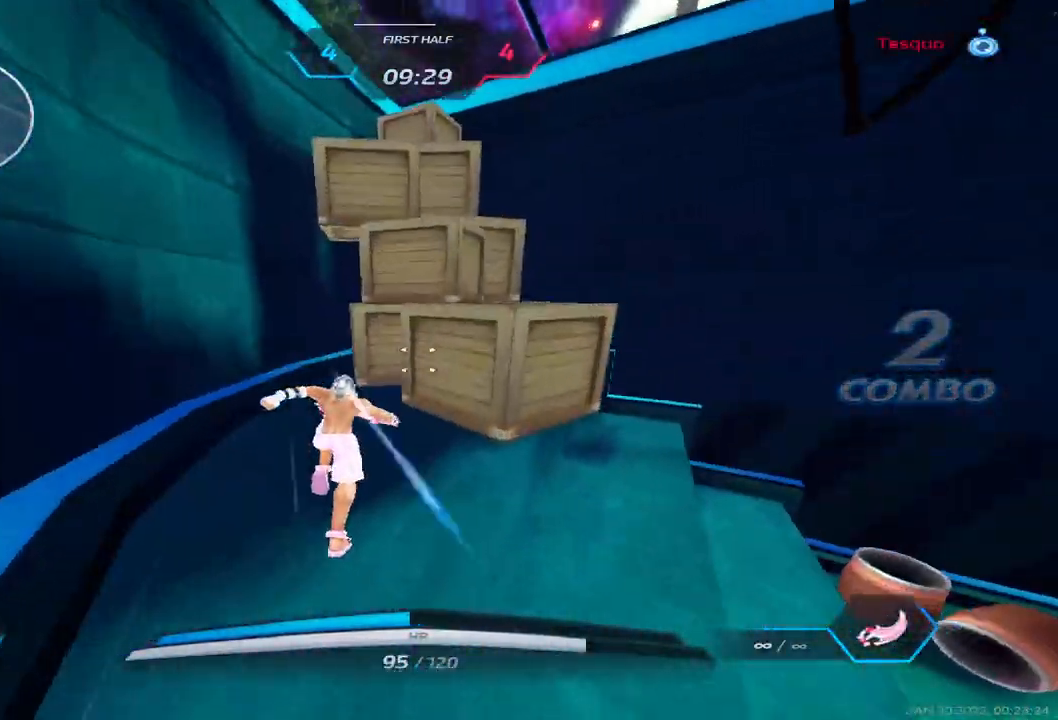
{"keys": ["d"], "events": [[17, "d", "down"], [33, "space", "down"], [67, "w", "up"], [133, "w", "down"], [183, "space", "up"], [217, "w", "up"], [267, "w", "down"], [433, "space", "down"], [467, "w", "up"], [483, "space", "up"]]}
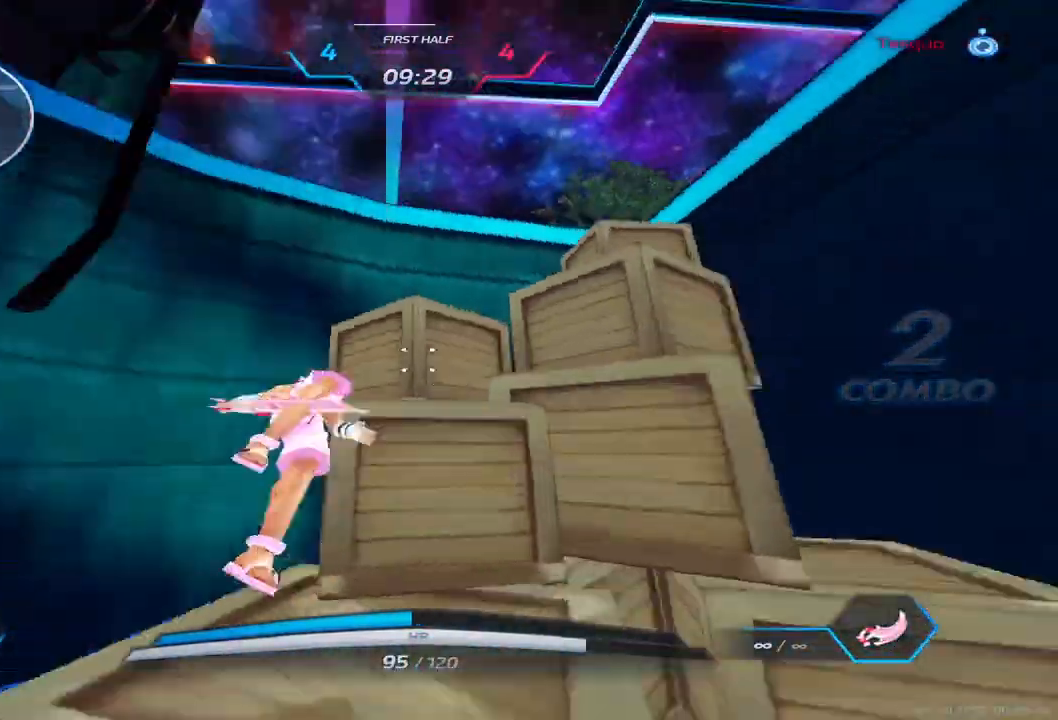
{"keys": ["d", "space"], "events": [[50, "space", "down"], [200, "space", "up"], [250, "s", "down"], [383, "space", "down"], [433, "s", "up"]]}
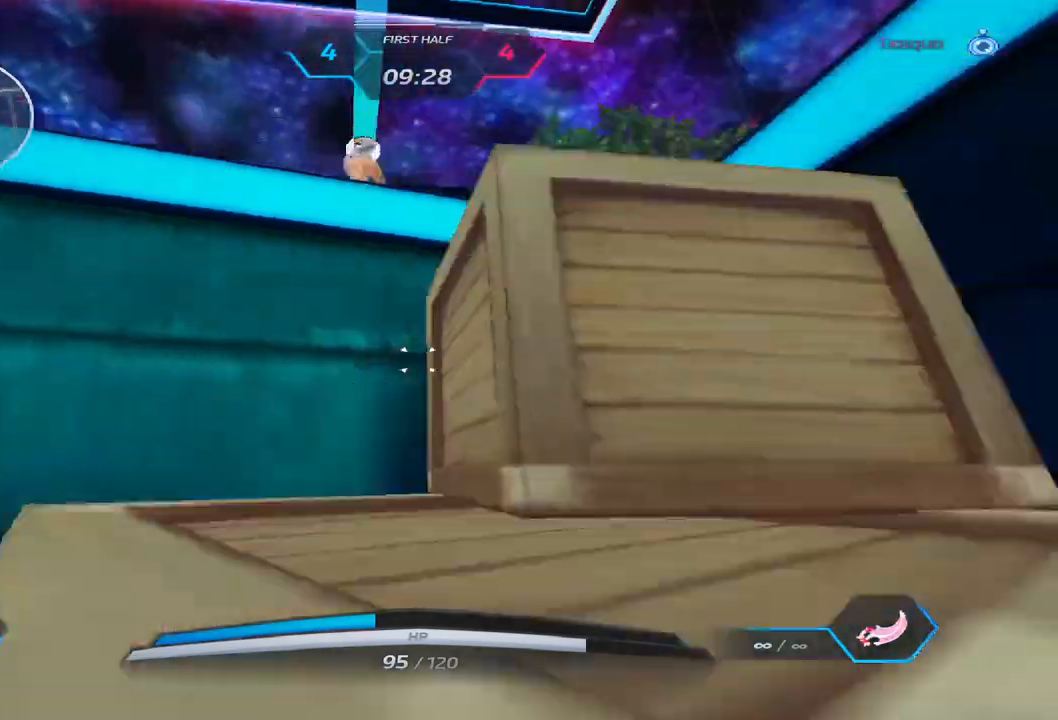
{"keys": ["w"], "events": [[50, "space", "up"], [50, "w", "down"], [83, "w", "up"], [167, "w", "down"], [267, "space", "down"], [317, "w", "up"], [367, "d", "up"], [400, "w", "down"], [417, "space", "up"]]}
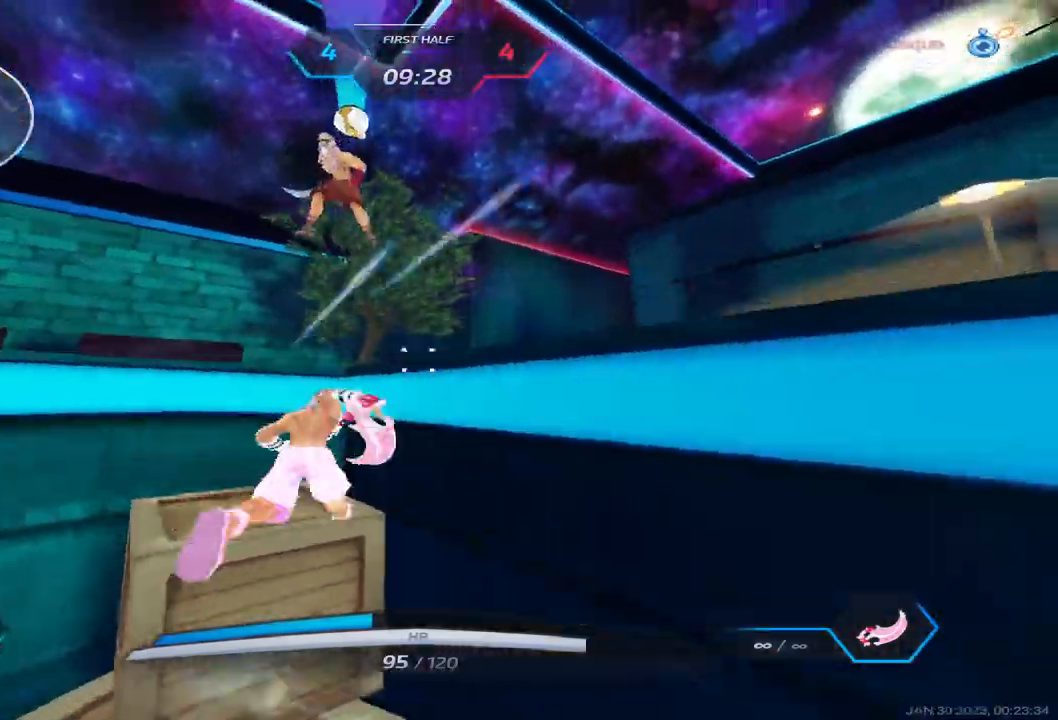
{"keys": ["d", "w"], "events": [[83, "space", "down"], [150, "d", "down"], [217, "space", "up"]]}
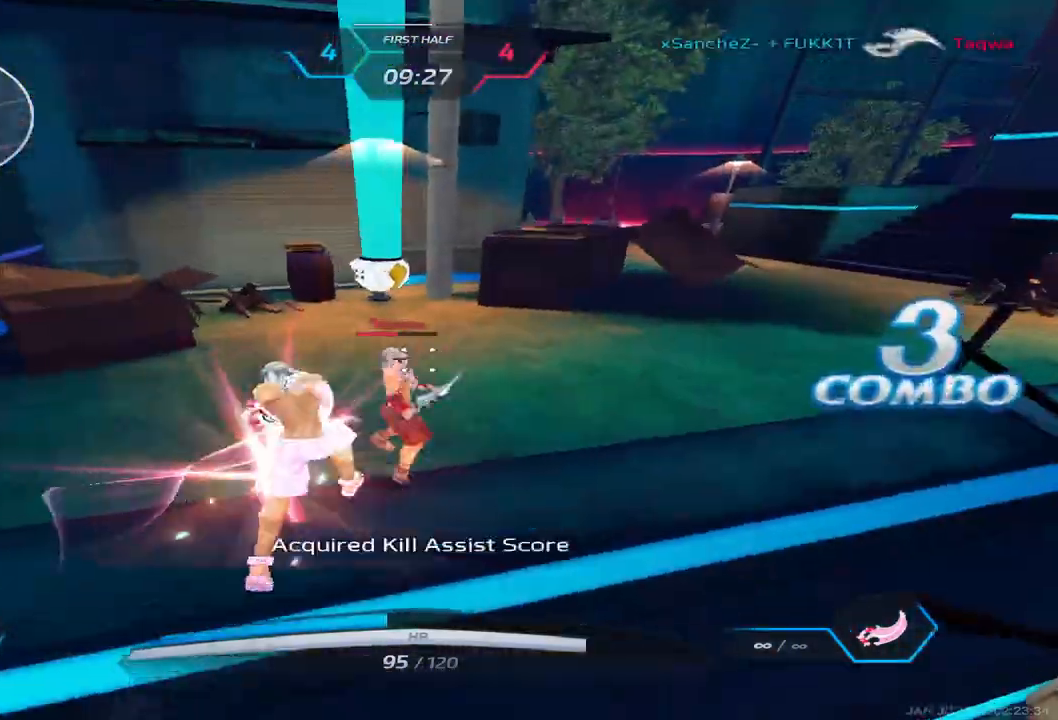
{"keys": ["2", "w"], "events": [[150, "d", "up"], [483, "2", "down"]]}
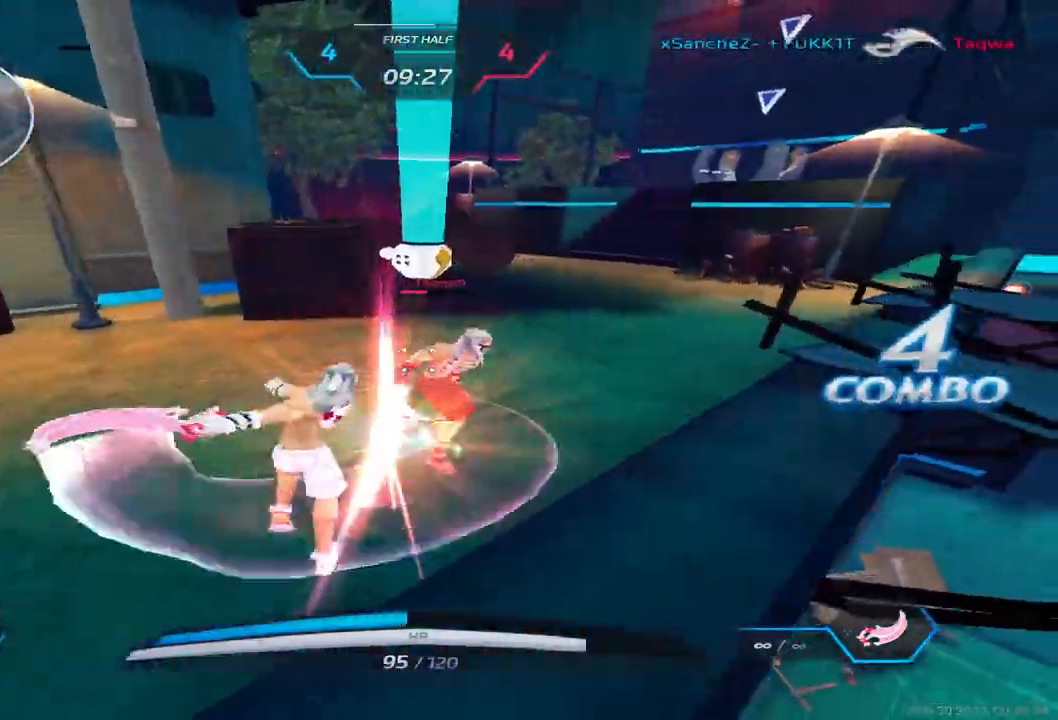
{"keys": ["a"], "events": [[150, "2", "up"], [300, "a", "down"], [300, "w", "up"], [350, "space", "down"], [483, "space", "up"]]}
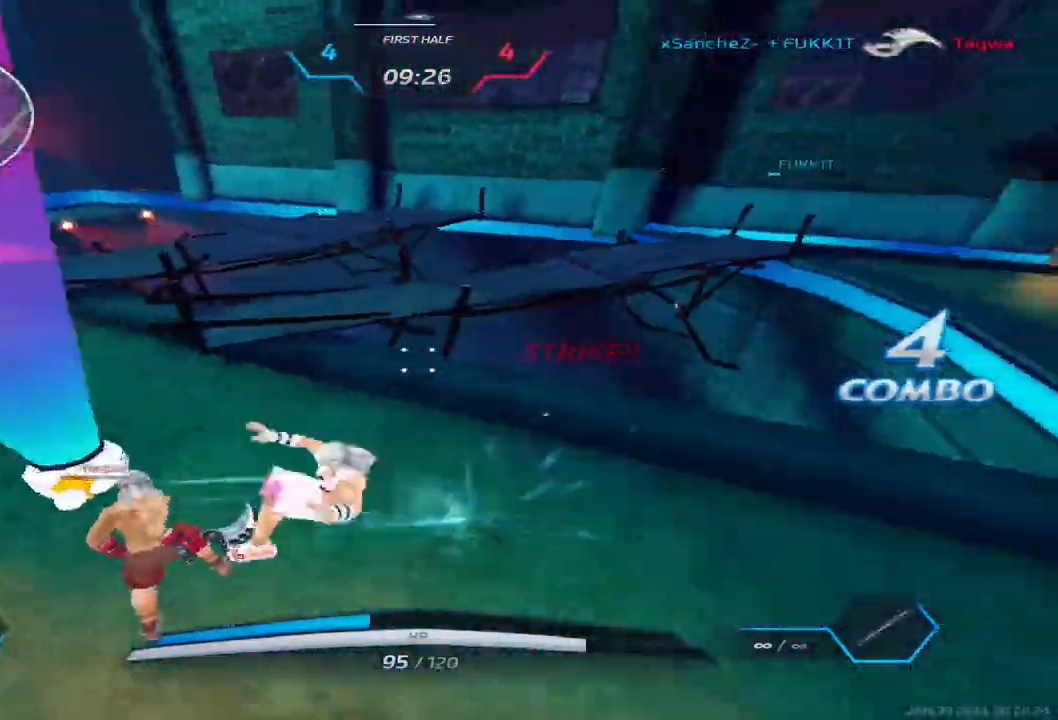
{"keys": ["a"], "events": [[33, "w", "down"], [83, "space", "down"], [200, "space", "up"], [250, "w", "up"], [383, "space", "down"], [483, "space", "up"]]}
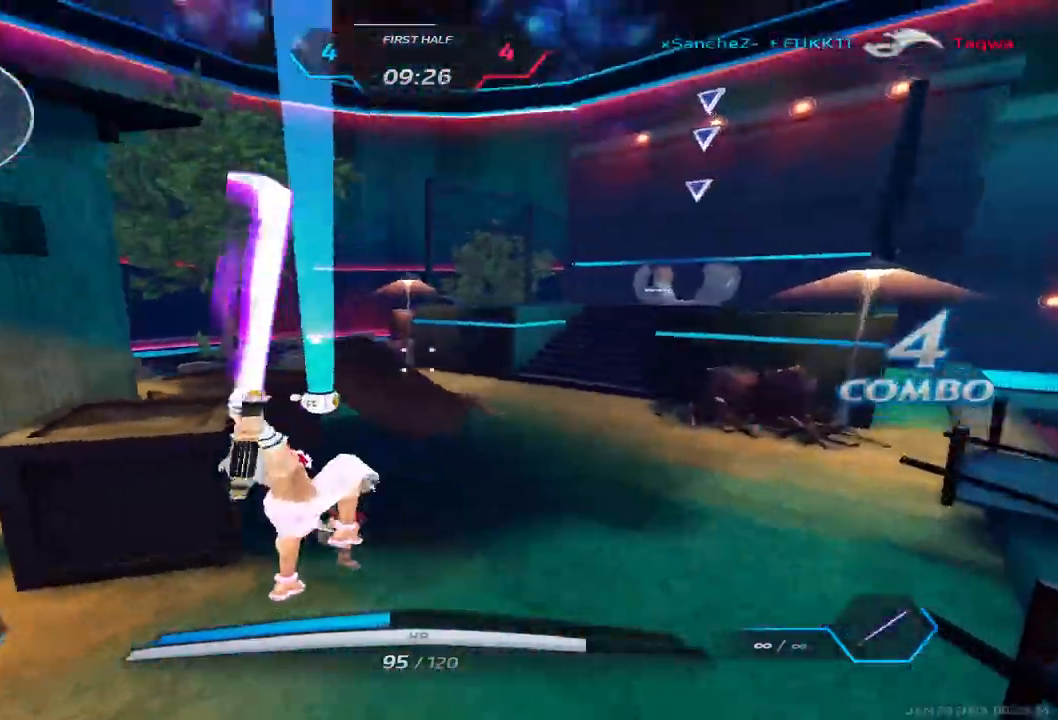
{"keys": ["w"], "events": [[83, "space", "down"], [217, "space", "up"], [217, "w", "down"], [300, "a", "up"]]}
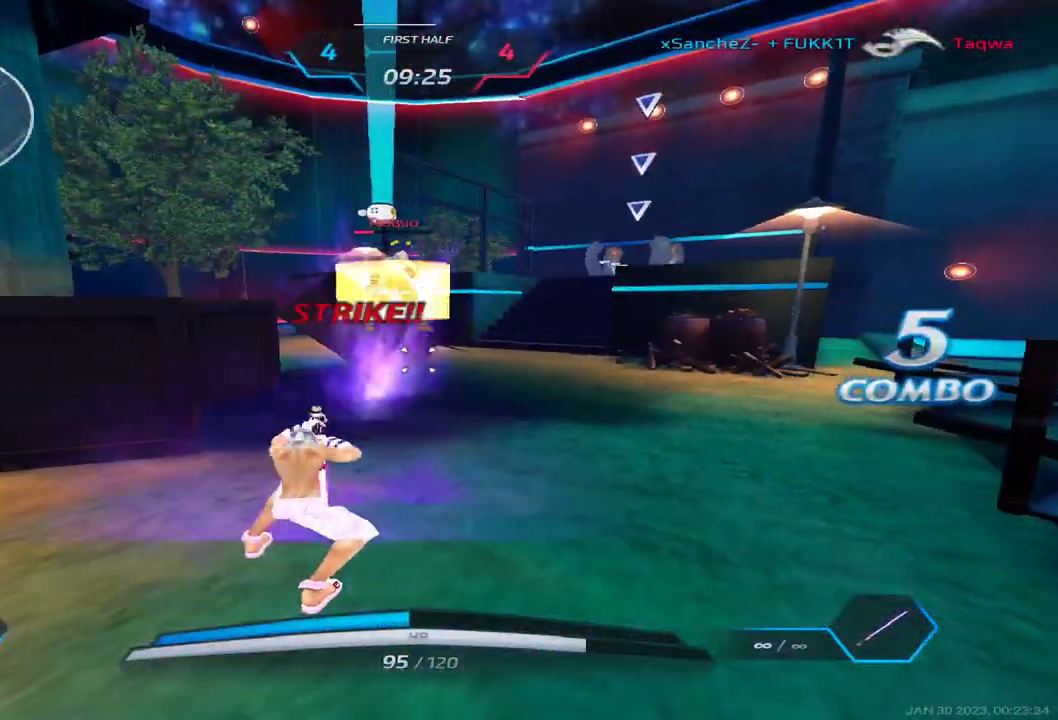
{"keys": ["w"]}
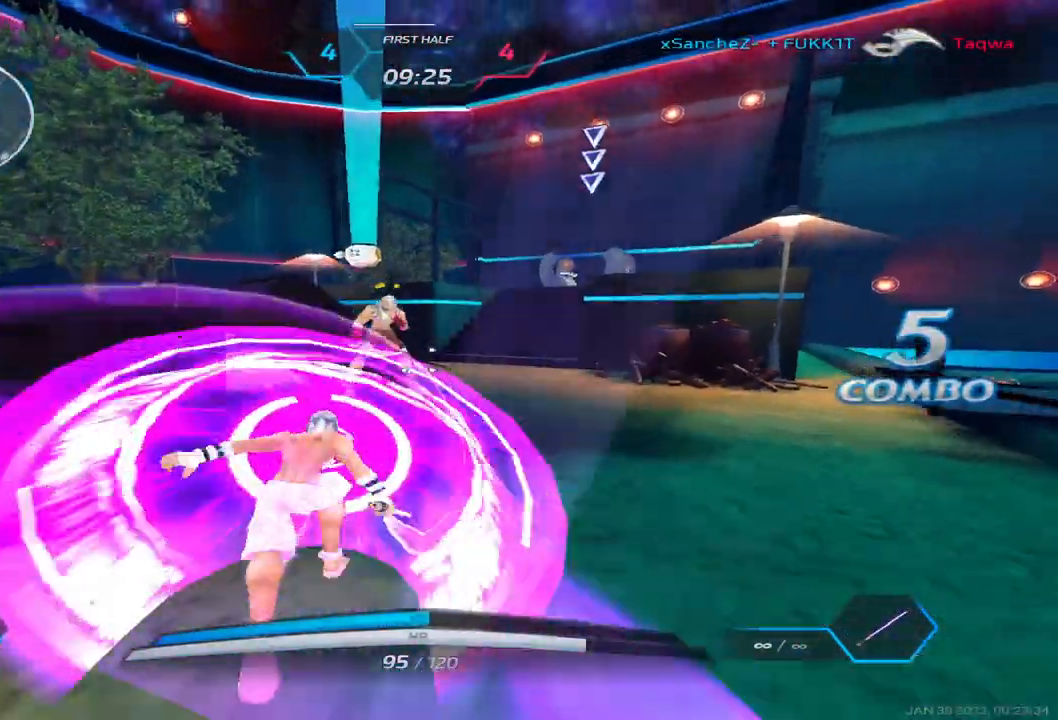
{"keys": [], "events": [[267, "w", "up"]]}
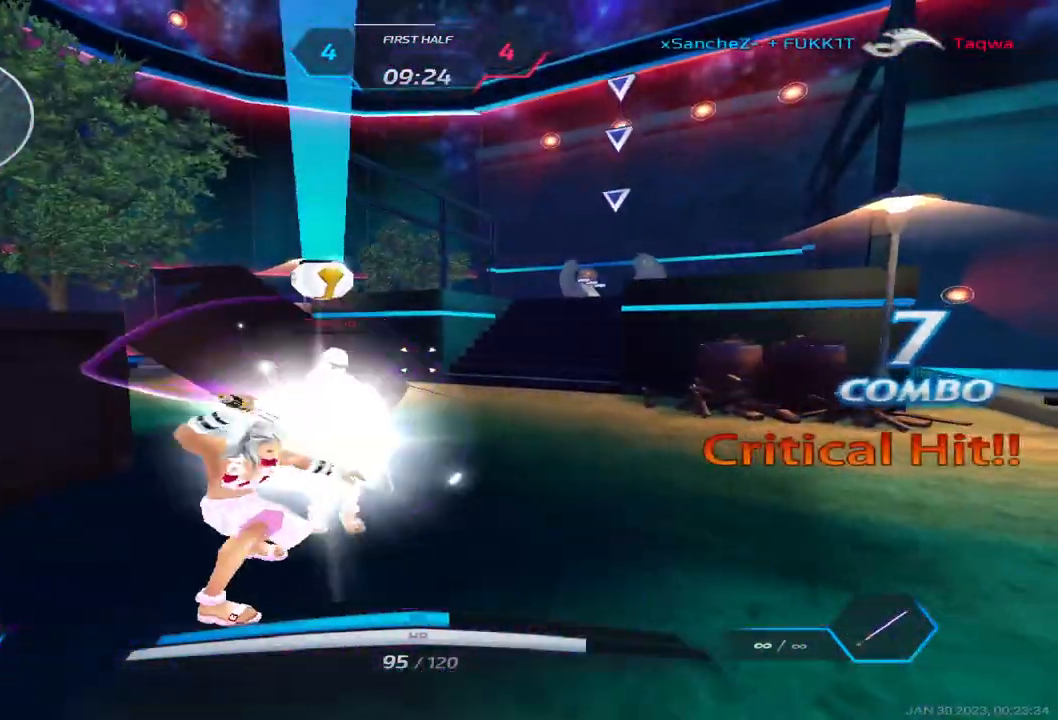
{"keys": ["3", "d", "space"], "events": [[133, "d", "down"], [217, "space", "down"], [250, "space", "up"], [317, "space", "down"], [400, "space", "up"], [433, "space", "down"], [450, "3", "down"]]}
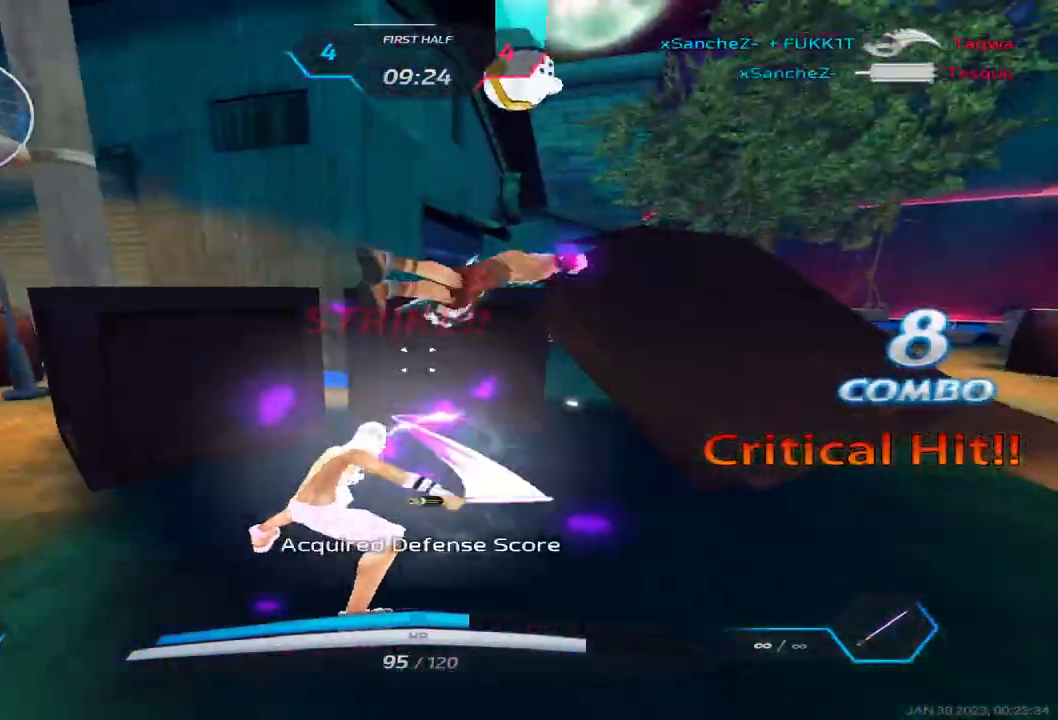
{"keys": ["d", "w"], "events": [[33, "3", "up"], [50, "space", "up"], [350, "w", "down"], [433, "w", "up"], [467, "w", "down"]]}
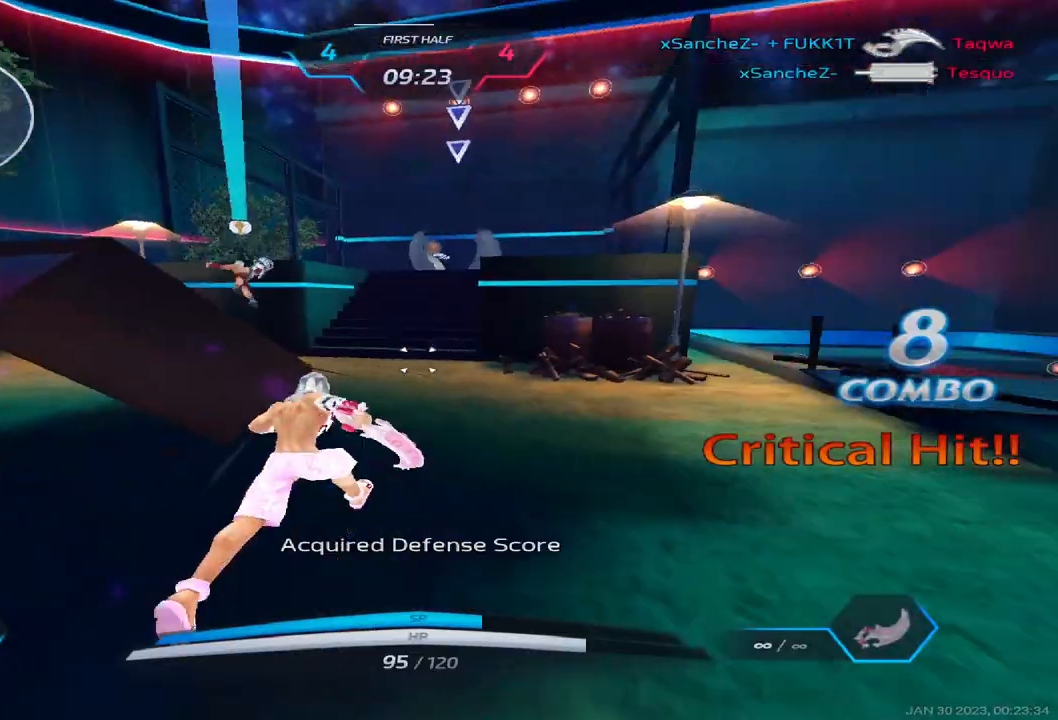
{"keys": ["w"], "events": [[367, "d", "up"]]}
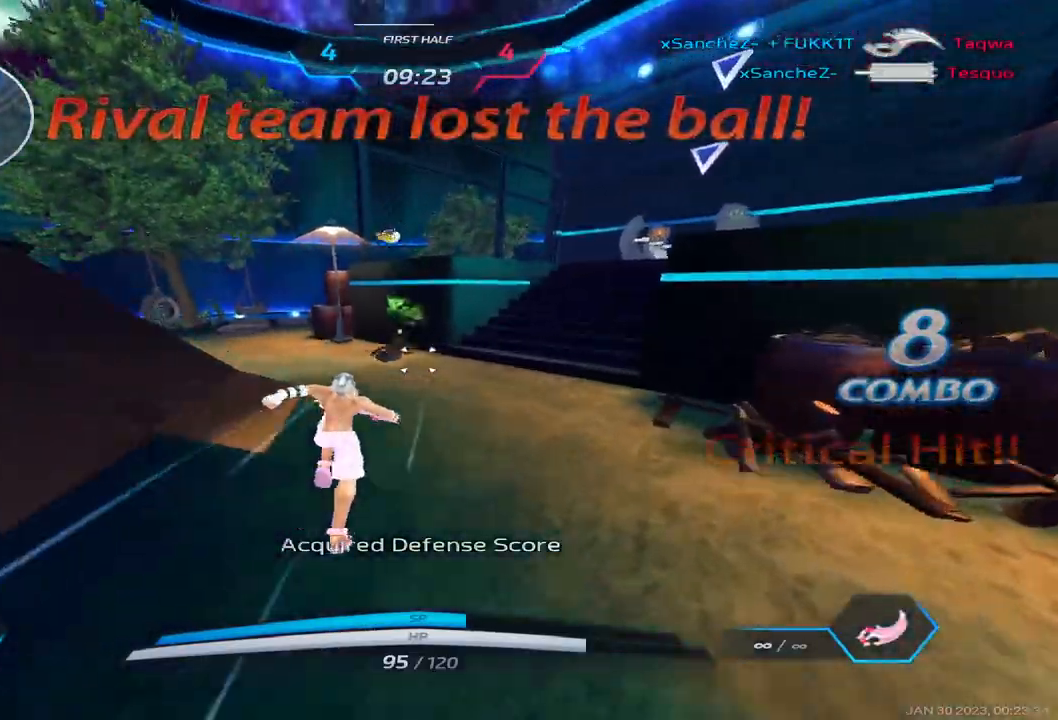
{"keys": ["w"], "events": []}
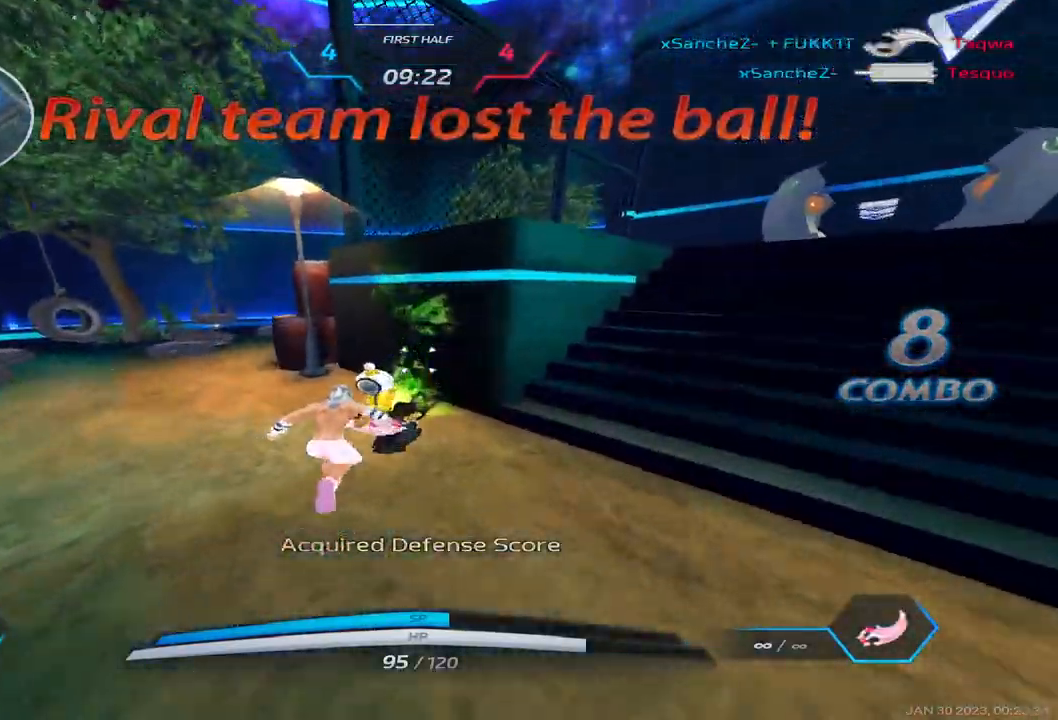
{"keys": ["w"], "events": []}